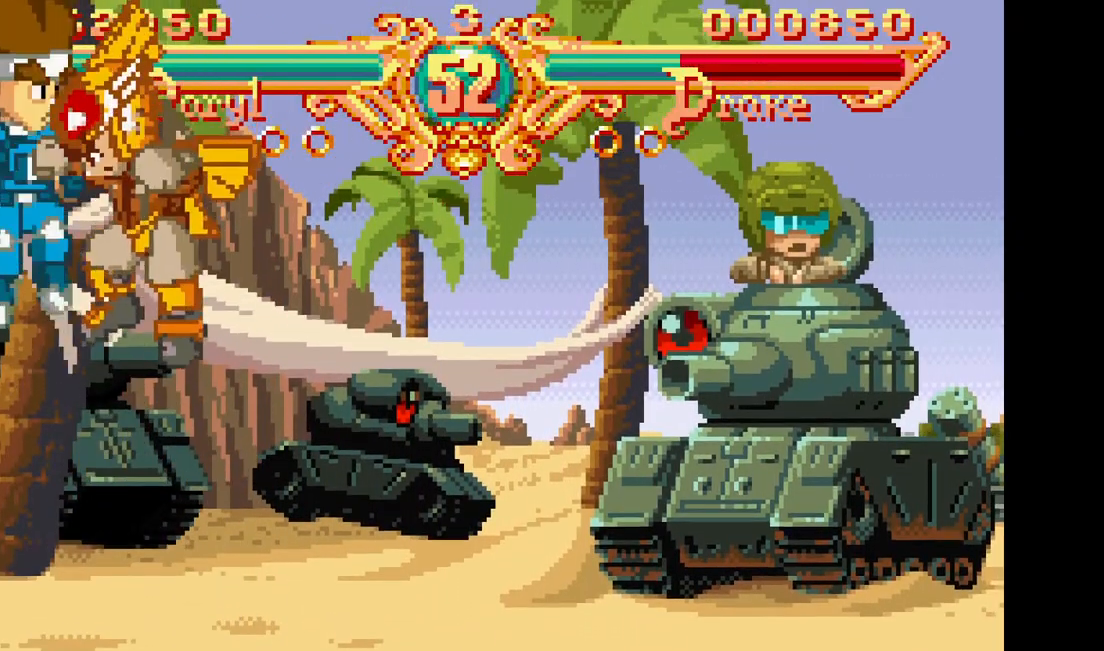
Gameplay with a controller (arcade stick); each line is a JSON object with the inputs held at the frame after it (dt_ms = milliseconds from this image to that frame). "events" lists button and stick changes between this image and that frame as [ms after this image, input, new state], when the widget could be followed in between. Not read: CROSS L3 R3.
{"dt_ms": 500, "buttons": [], "events": [[233, "DPAD_LEFT", "down"], [267, "SQUARE", "down"], [267, "TRIANGLE", "down"], [350, "DPAD_LEFT", "up"], [367, "SQUARE", "up"], [367, "TRIANGLE", "up"]]}
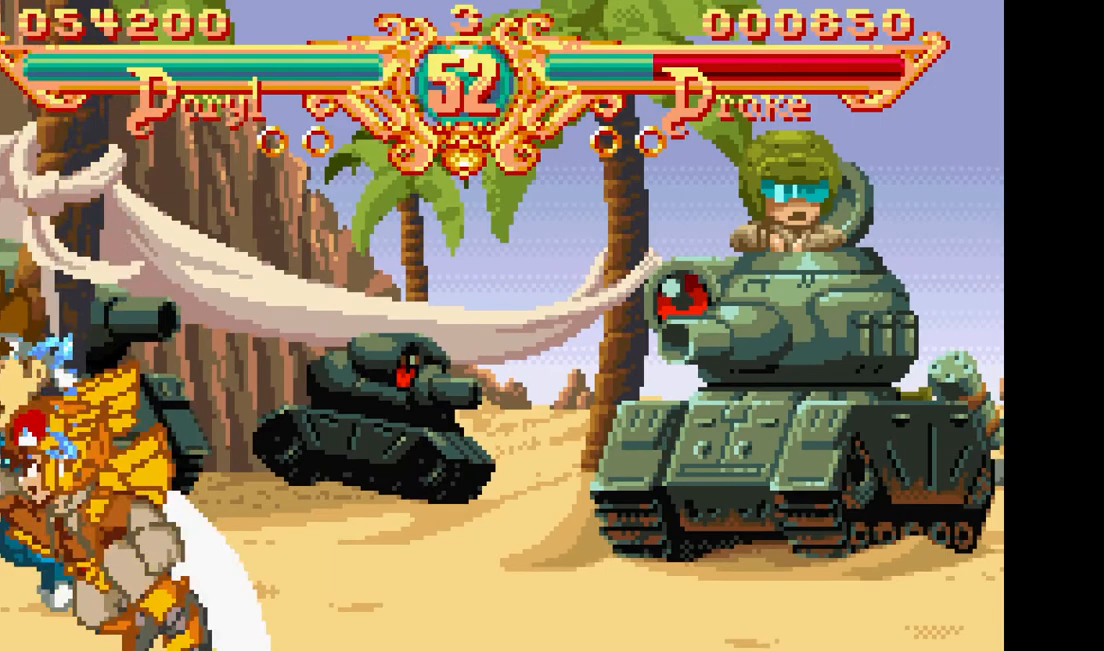
{"dt_ms": 500, "buttons": [], "events": []}
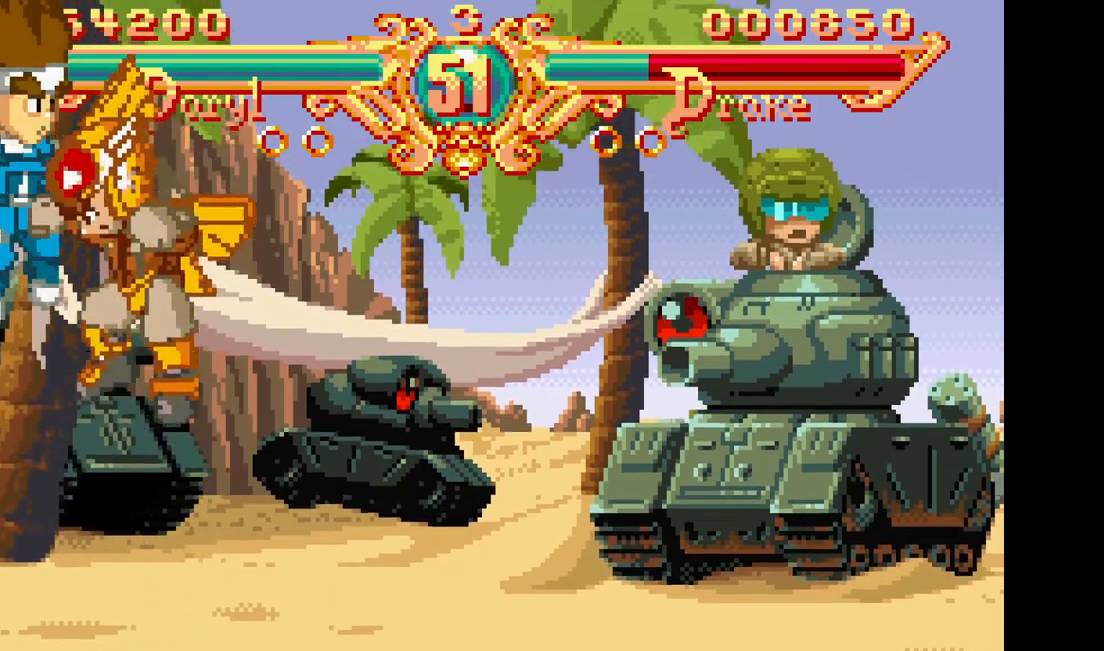
{"dt_ms": 500, "buttons": []}
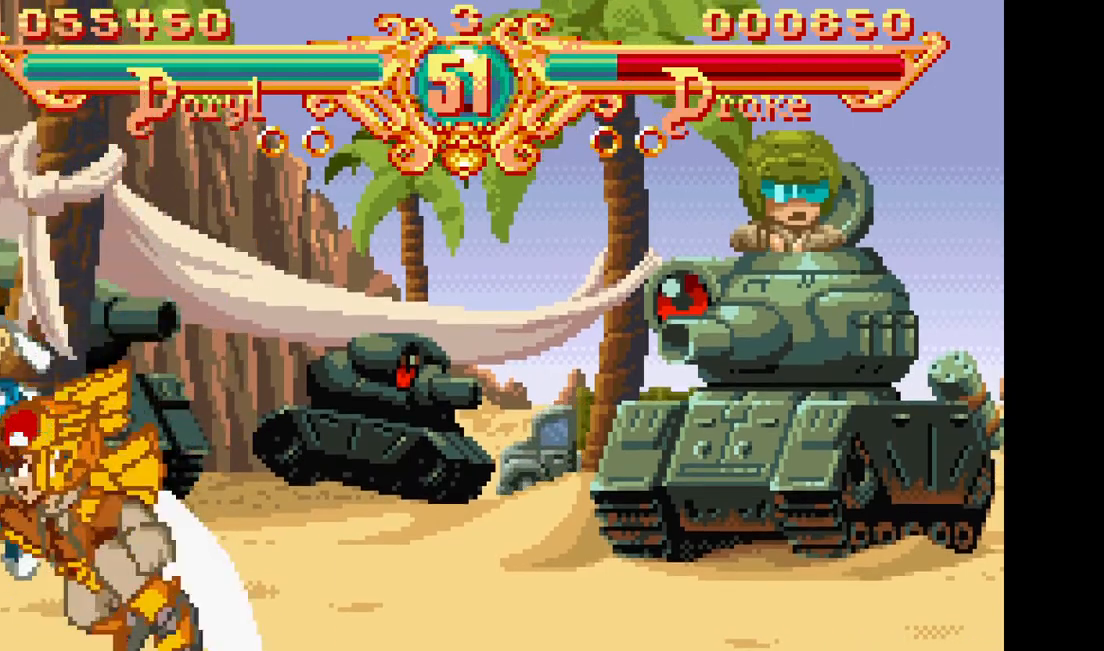
{"dt_ms": 500, "buttons": [], "events": []}
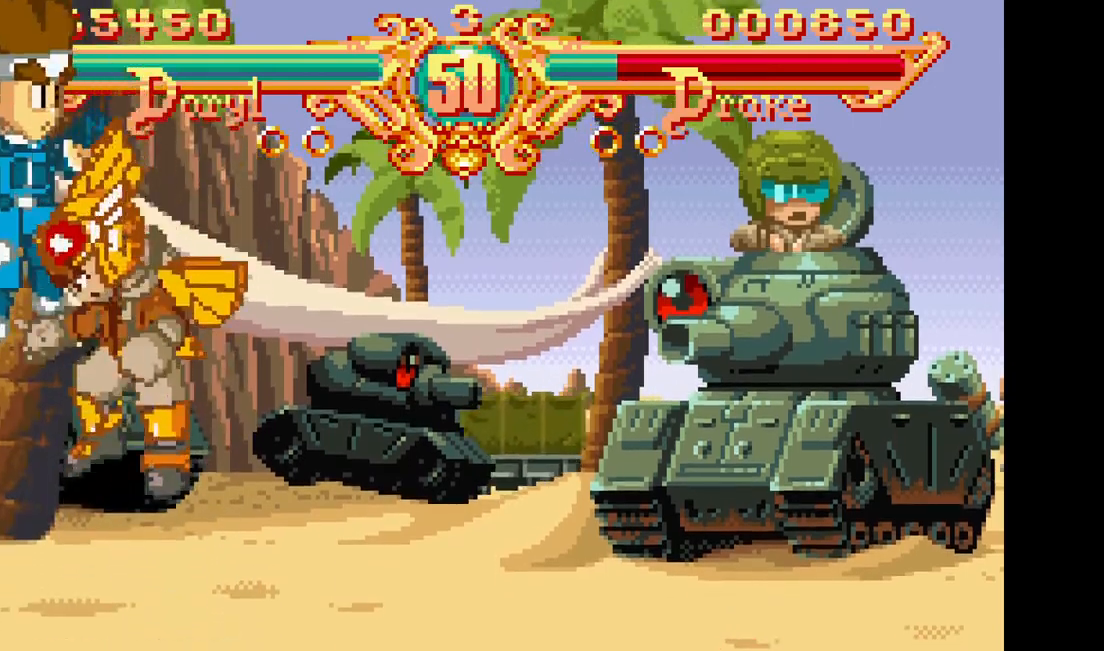
{"dt_ms": 500, "buttons": [], "events": [[67, "DPAD_LEFT", "down"], [100, "SQUARE", "down"], [100, "TRIANGLE", "down"], [183, "DPAD_LEFT", "up"], [217, "SQUARE", "up"], [217, "TRIANGLE", "up"]]}
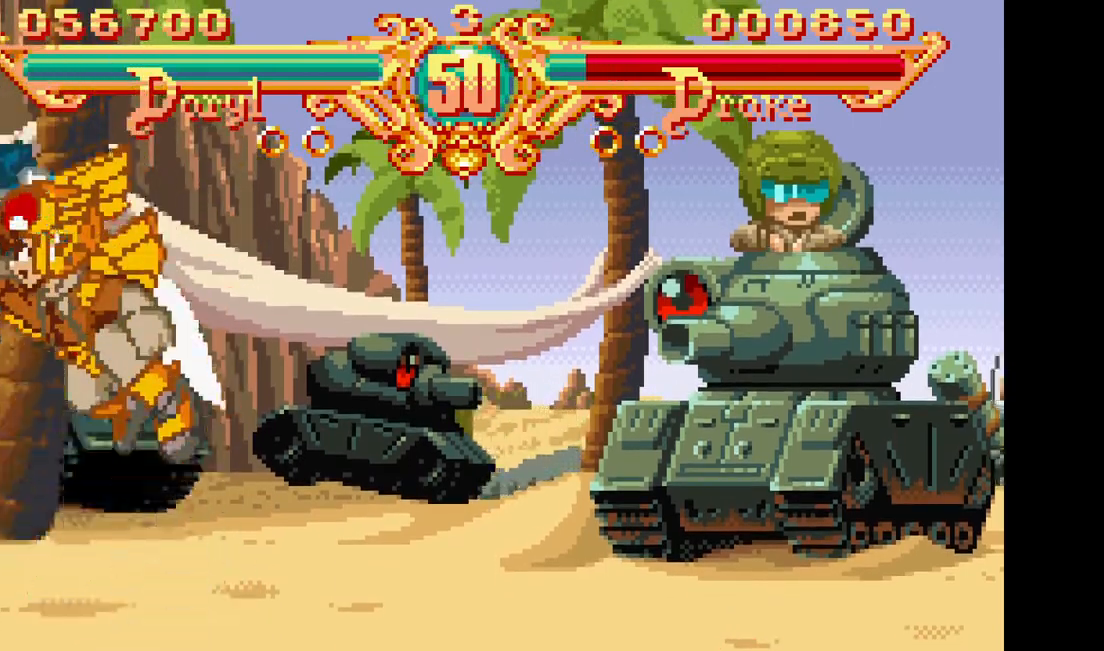
{"dt_ms": 1000, "buttons": []}
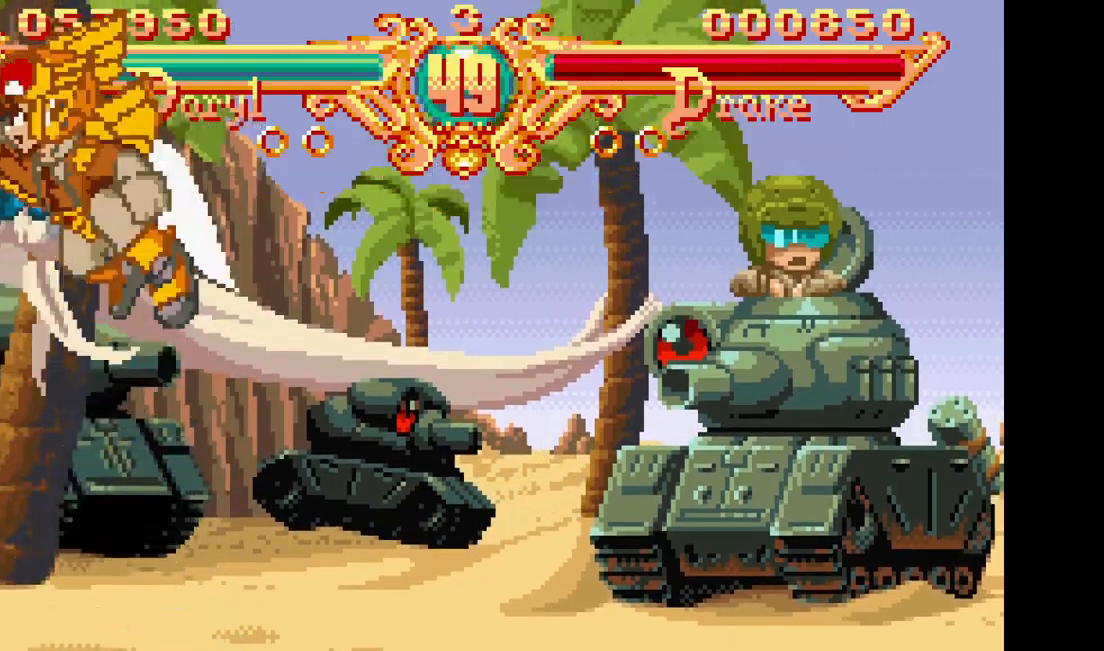
{"dt_ms": 500, "buttons": ["SQUARE", "TRIANGLE"]}
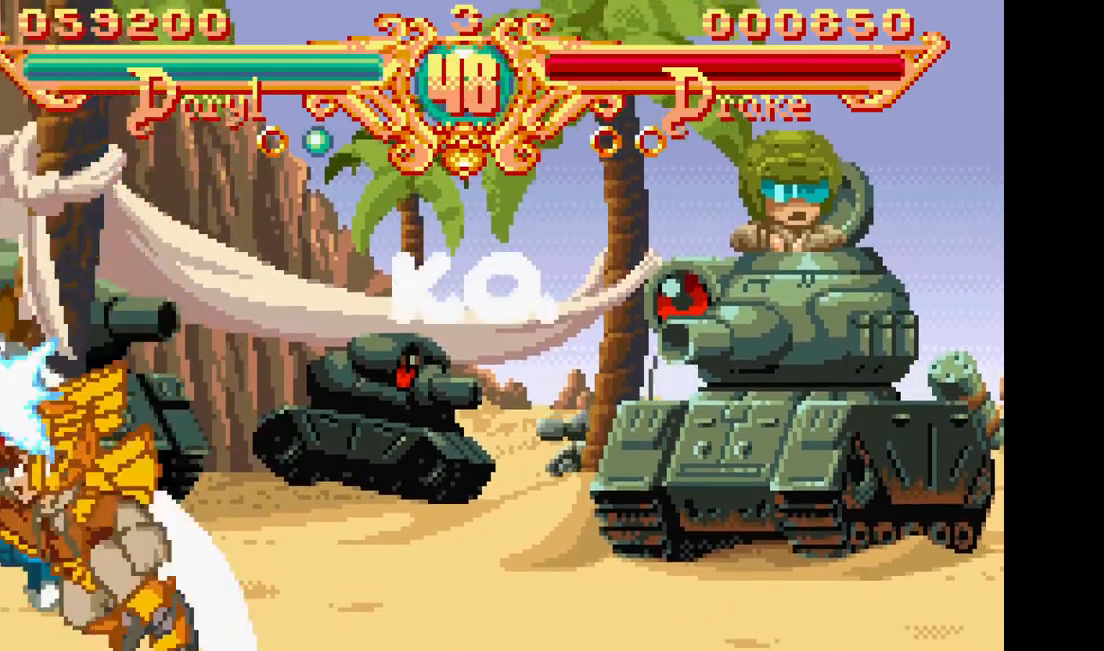
{"dt_ms": 500, "buttons": [], "events": [[17, "SQUARE", "up"], [17, "TRIANGLE", "up"]]}
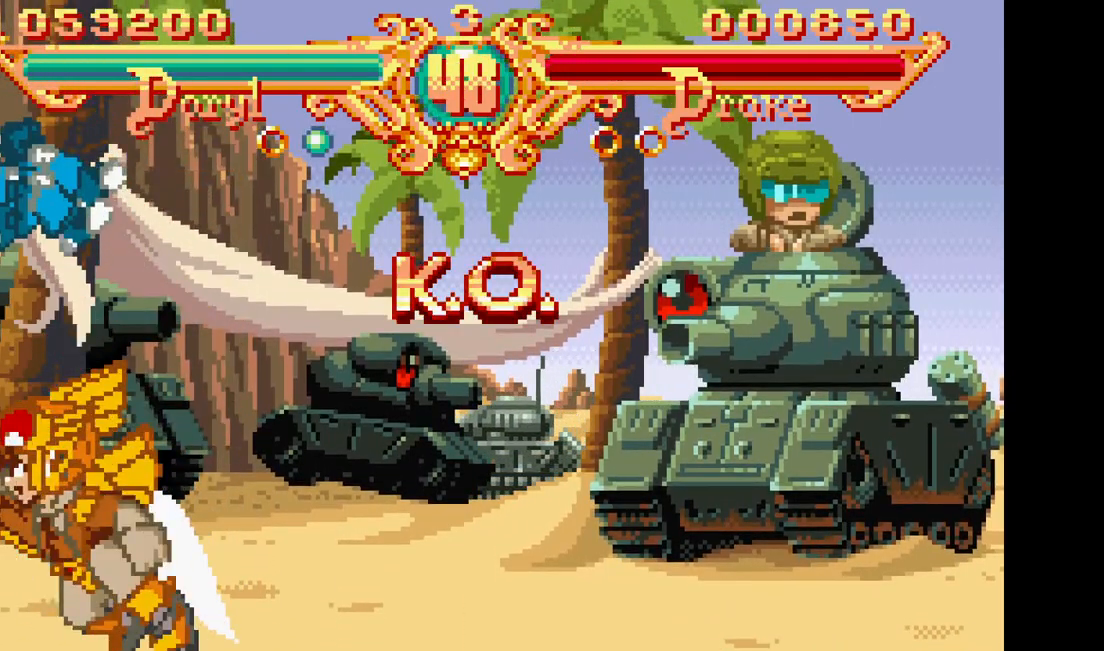
{"dt_ms": 500, "buttons": [], "events": []}
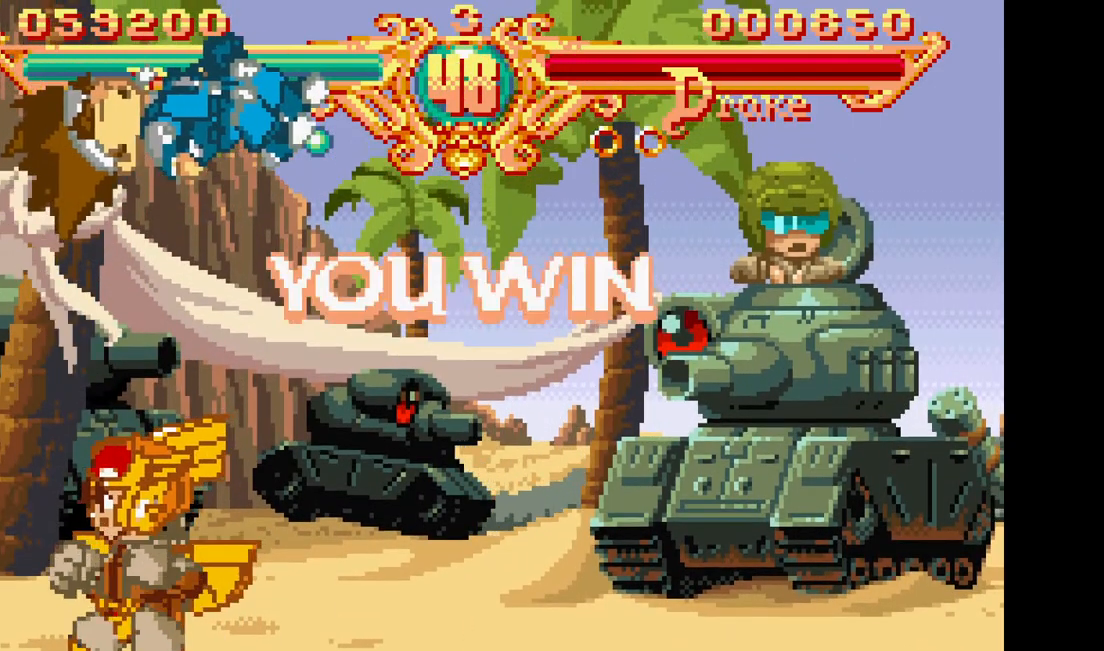
{"dt_ms": 500, "buttons": [], "events": []}
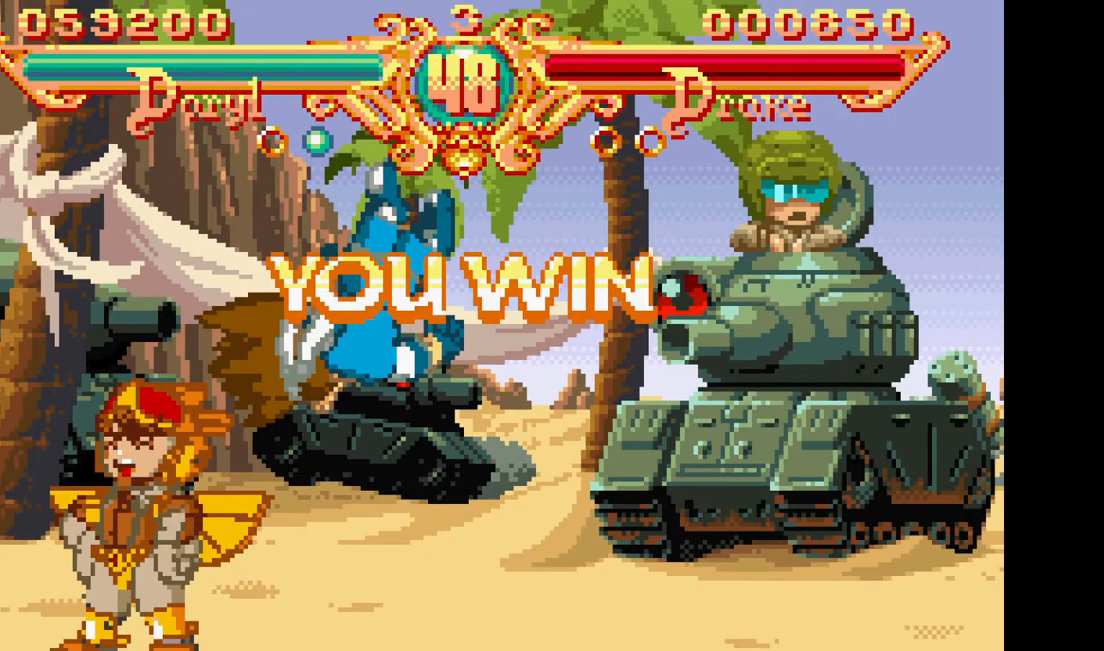
{"dt_ms": 500, "buttons": [], "events": []}
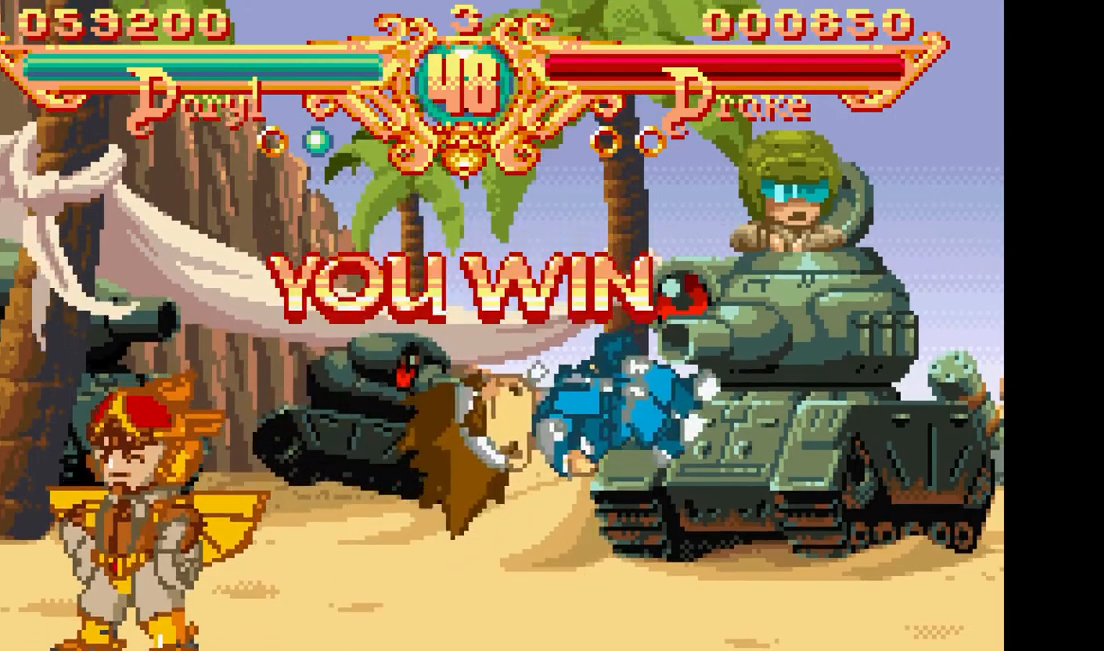
{"dt_ms": 500, "buttons": [], "events": []}
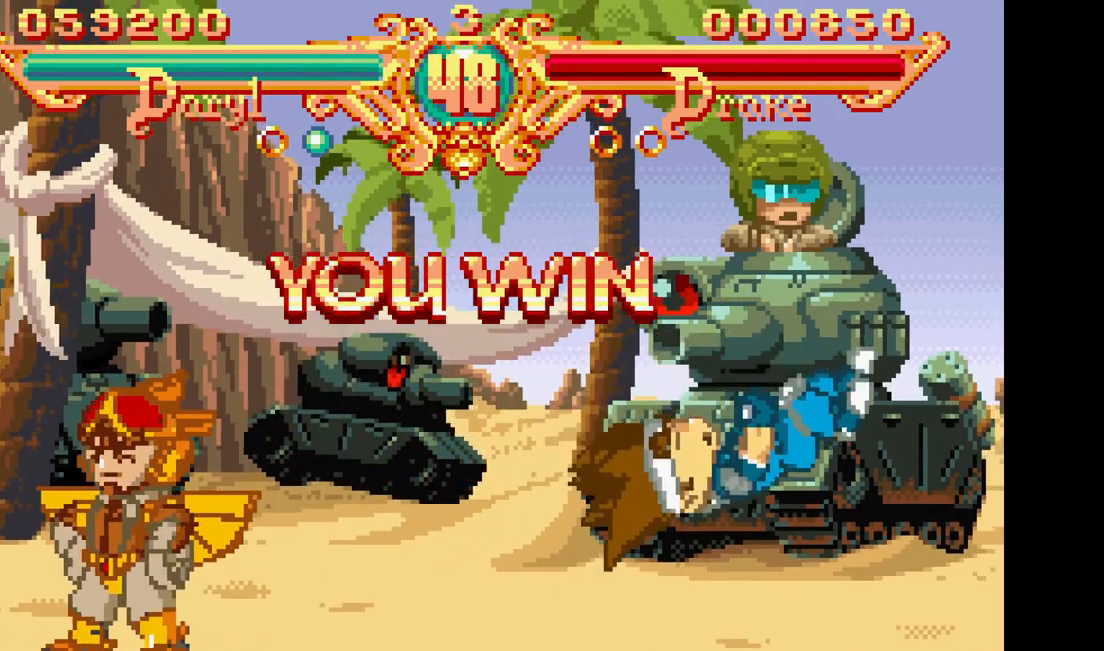
{"dt_ms": 500, "buttons": [], "events": []}
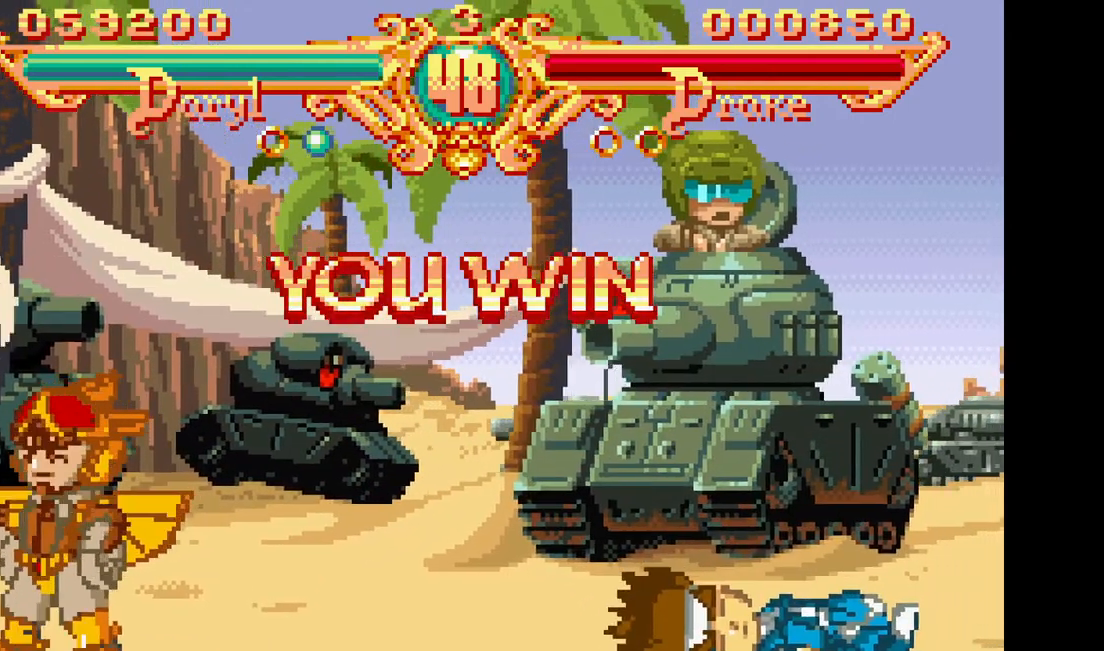
{"dt_ms": 500, "buttons": [], "events": []}
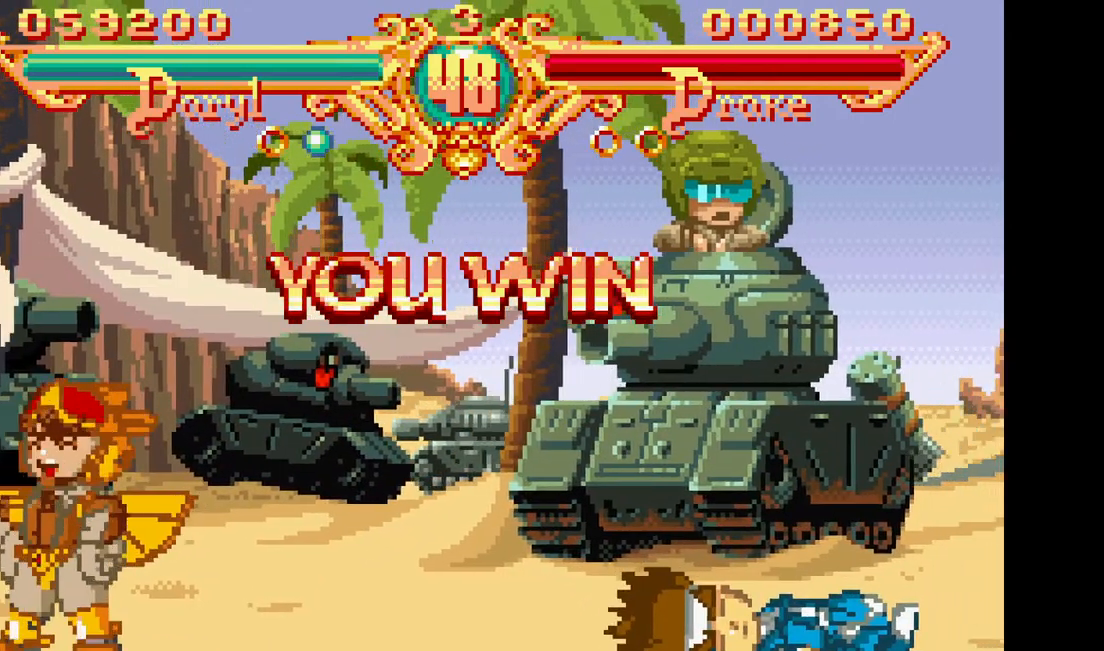
{"dt_ms": 500, "buttons": [], "events": []}
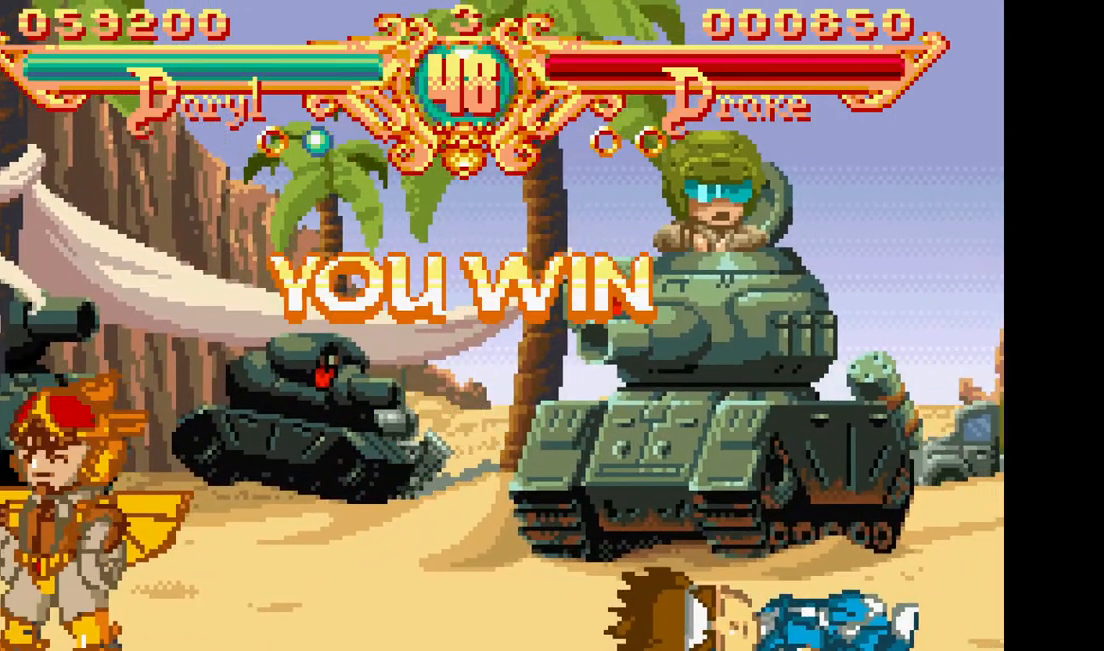
{"dt_ms": 500, "buttons": [], "events": []}
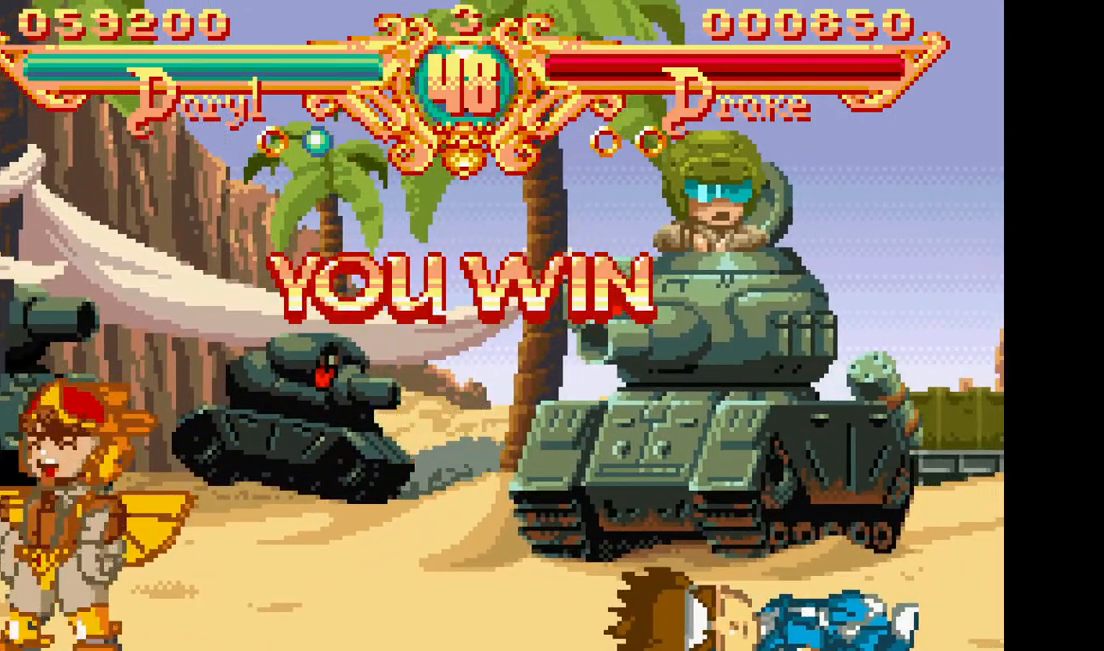
{"dt_ms": 500, "buttons": [], "events": []}
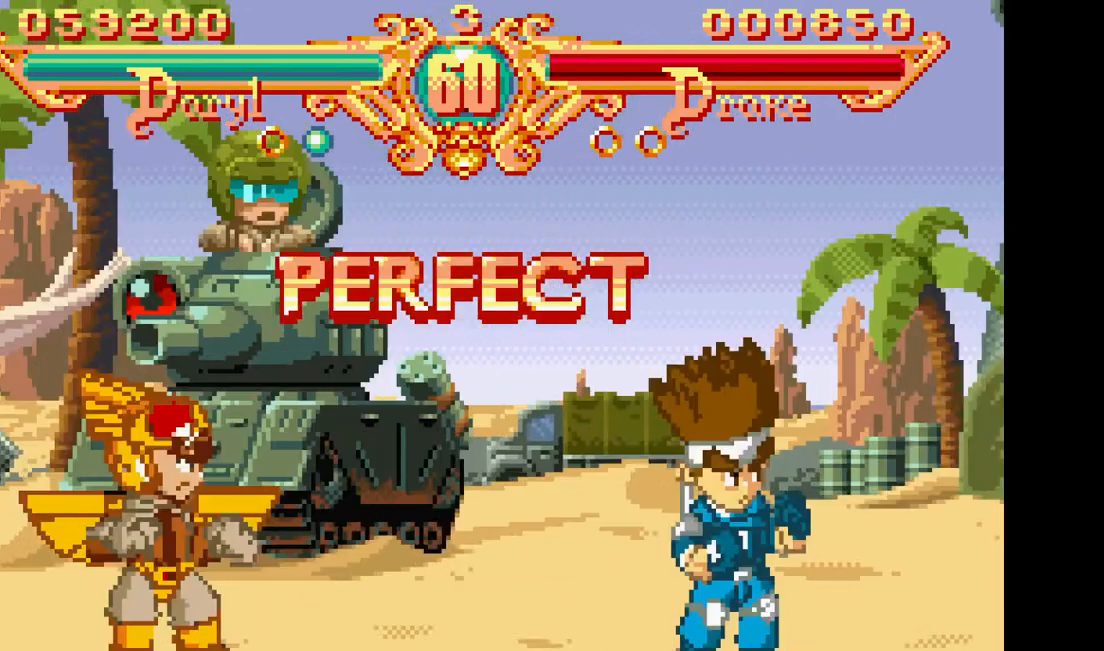
{"dt_ms": 500, "buttons": [], "events": []}
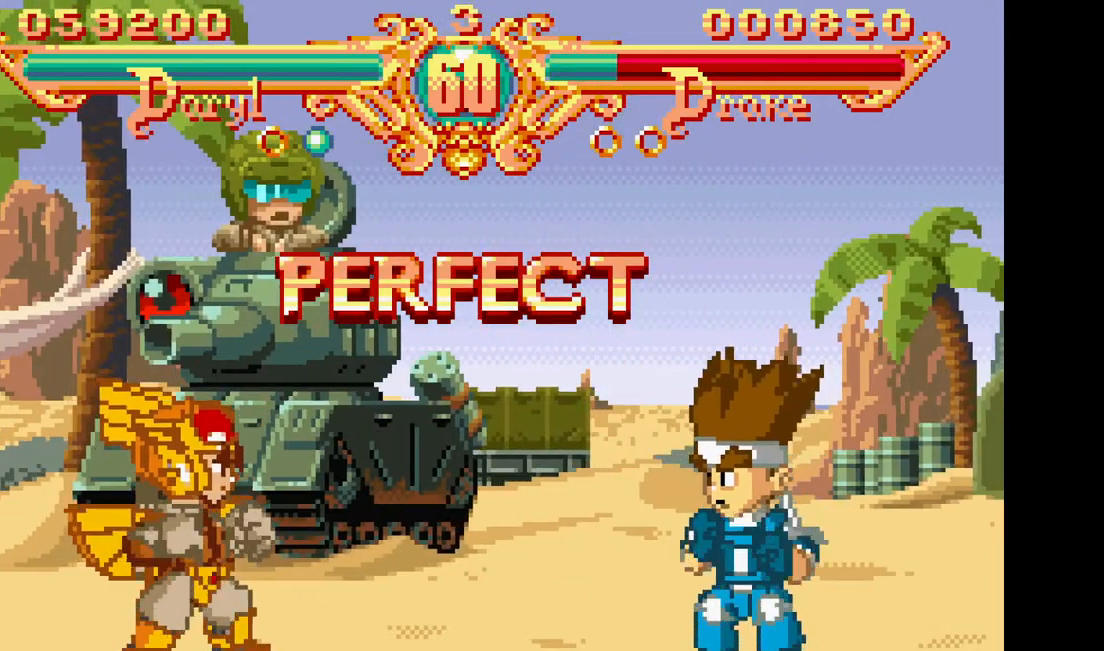
{"dt_ms": 500, "buttons": ["DPAD_RIGHT"], "events": [[483, "DPAD_RIGHT", "down"]]}
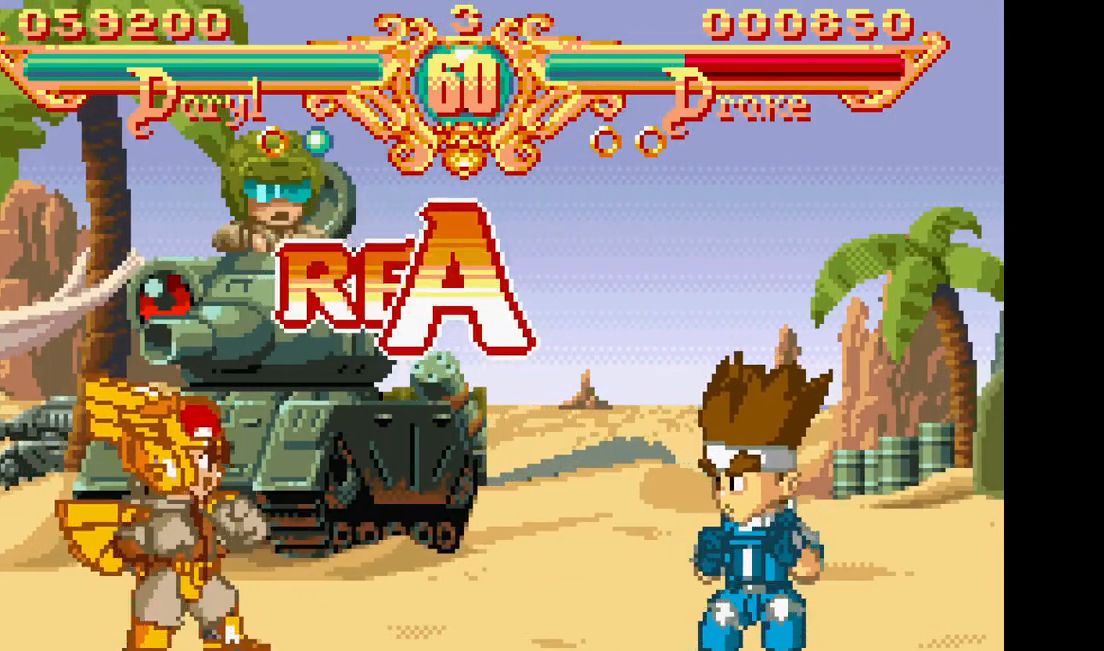
{"dt_ms": 500, "buttons": ["DPAD_RIGHT"], "events": []}
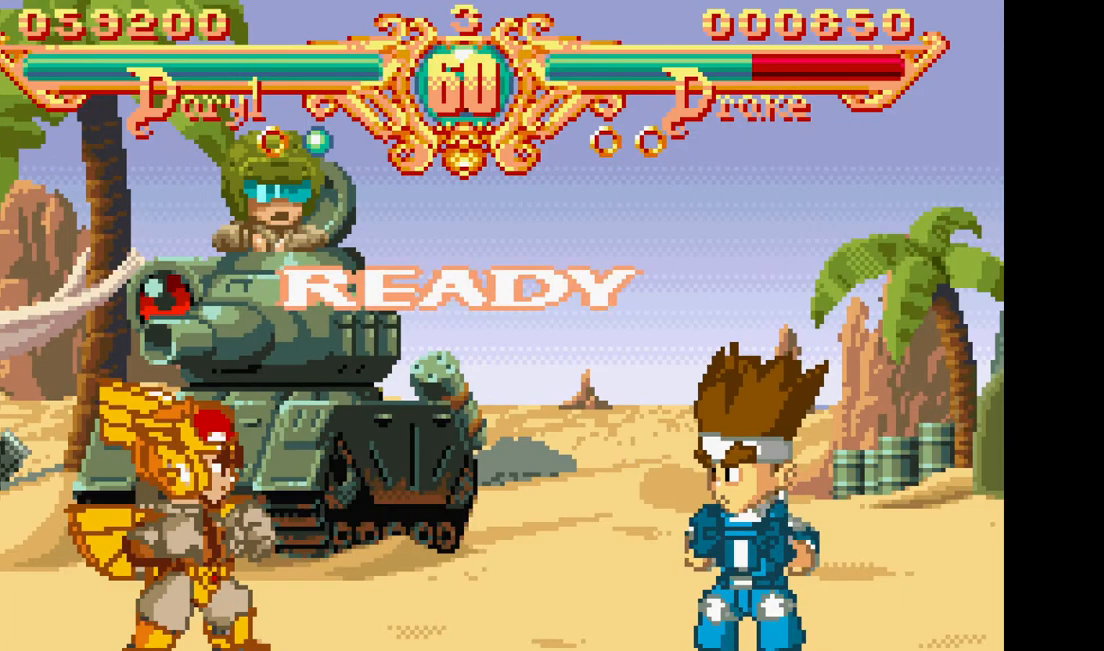
{"dt_ms": 500, "buttons": ["DPAD_RIGHT"], "events": [[50, "DPAD_RIGHT", "up"], [200, "DPAD_RIGHT", "down"]]}
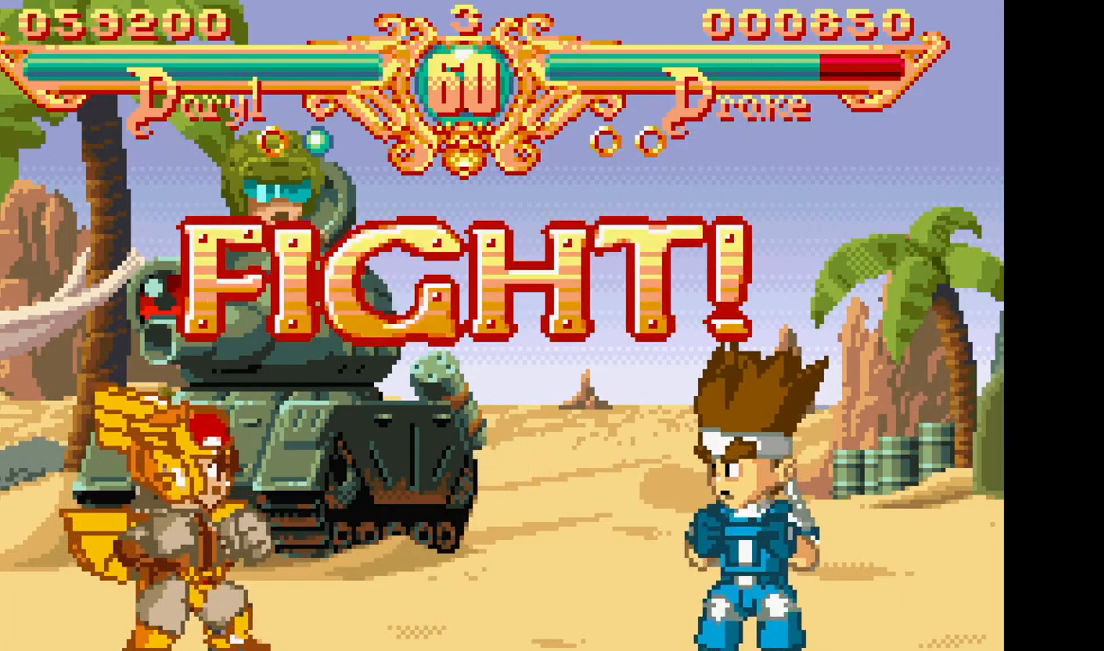
{"dt_ms": 500, "buttons": ["DPAD_RIGHT"], "events": []}
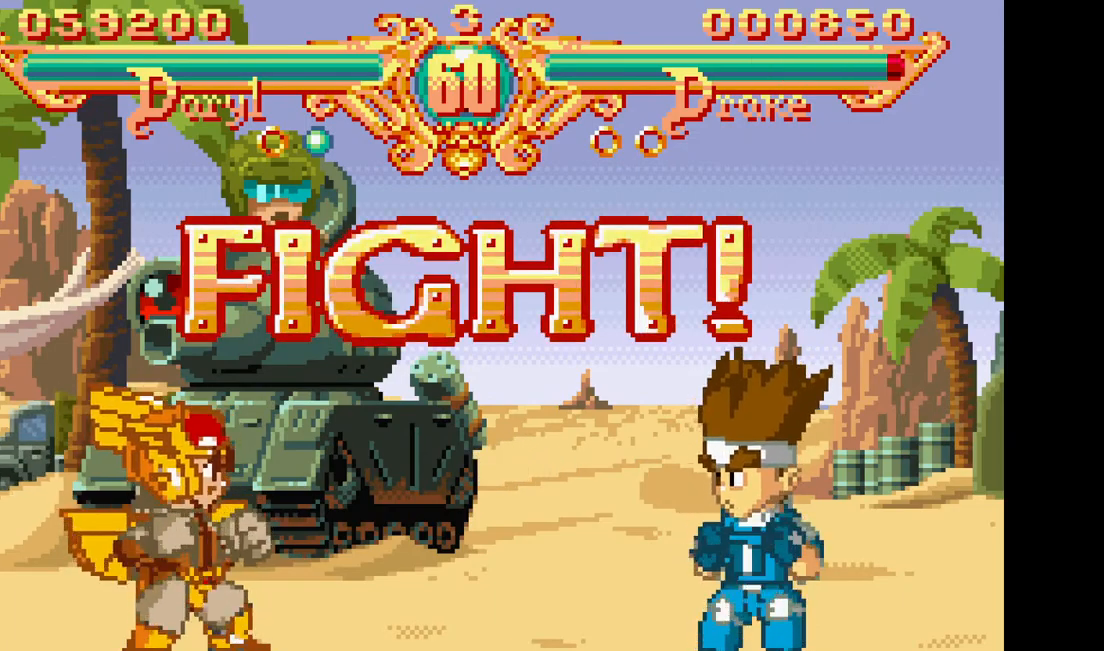
{"dt_ms": 500, "buttons": ["DPAD_RIGHT"], "events": []}
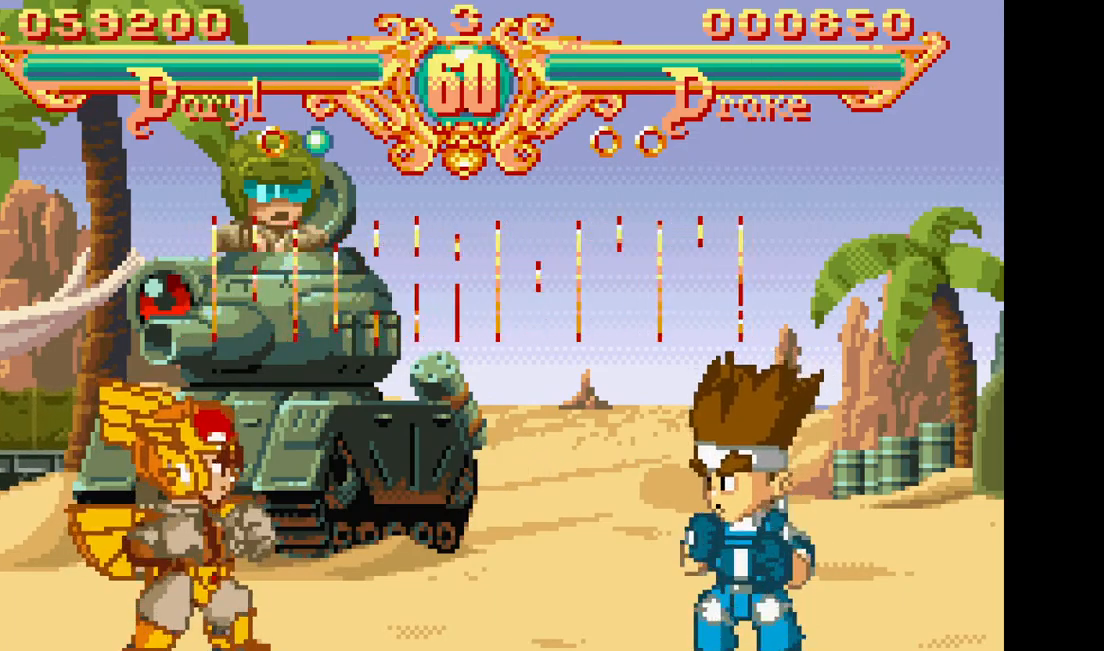
{"dt_ms": 500, "buttons": ["SQUARE", "TRIANGLE", "DPAD_RIGHT"], "events": [[367, "DPAD_RIGHT", "up"], [483, "DPAD_RIGHT", "down"], [483, "SQUARE", "down"], [483, "TRIANGLE", "down"]]}
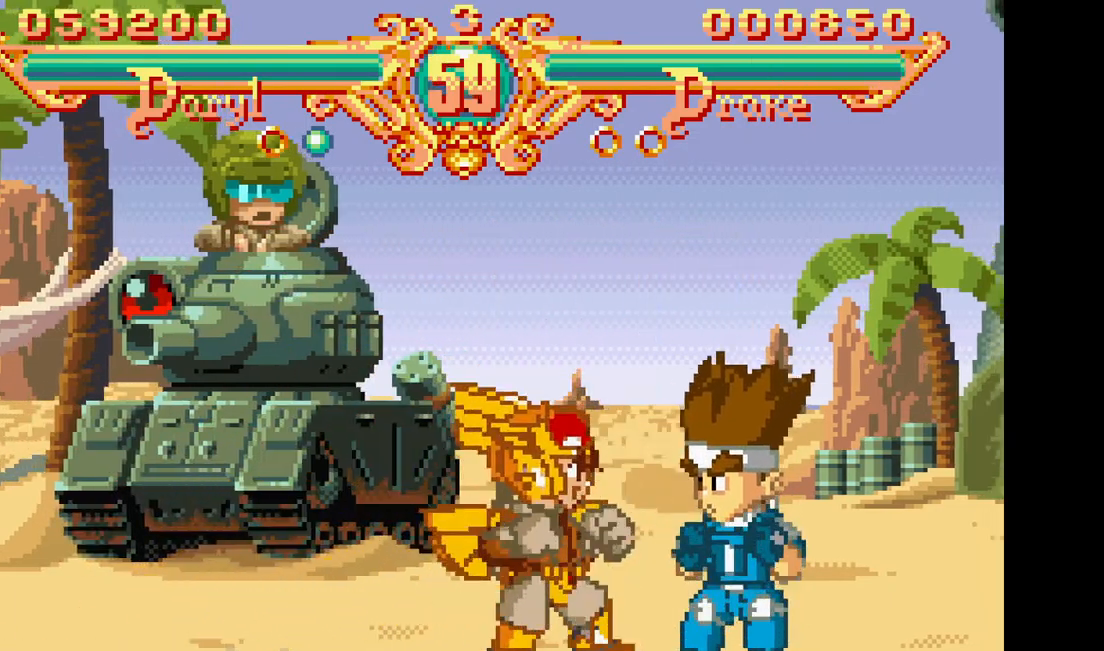
{"dt_ms": 500, "buttons": [], "events": [[83, "DPAD_RIGHT", "up"], [117, "SQUARE", "up"], [117, "TRIANGLE", "up"]]}
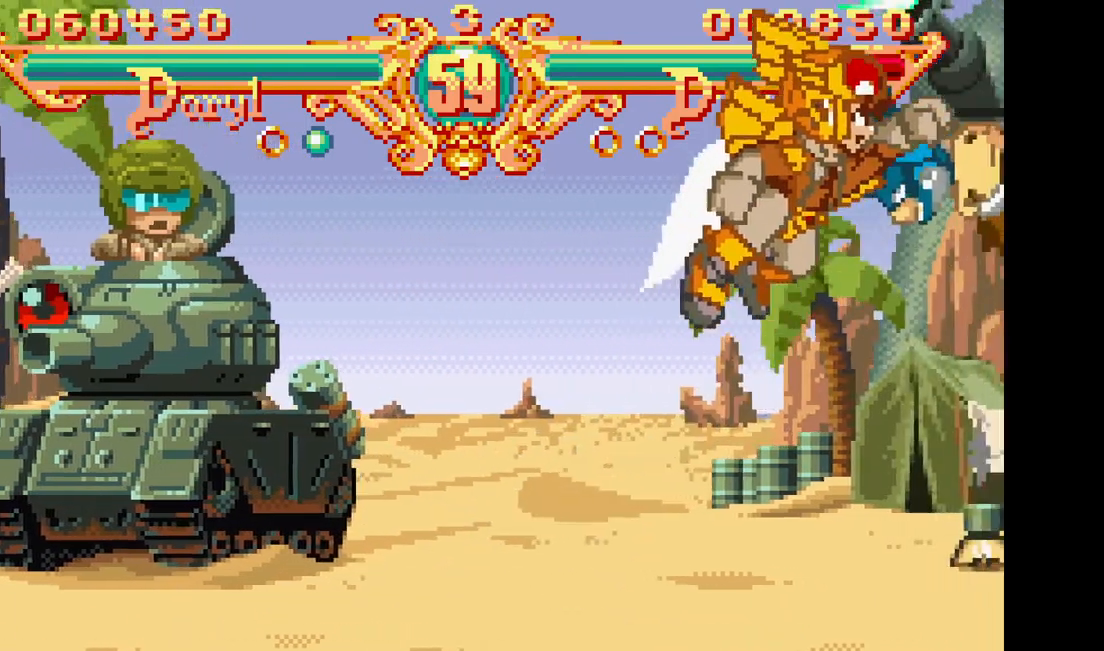
{"dt_ms": 500, "buttons": ["SQUARE", "TRIANGLE"], "events": [[383, "DPAD_RIGHT", "down"], [400, "SQUARE", "down"], [400, "TRIANGLE", "down"], [500, "DPAD_RIGHT", "up"]]}
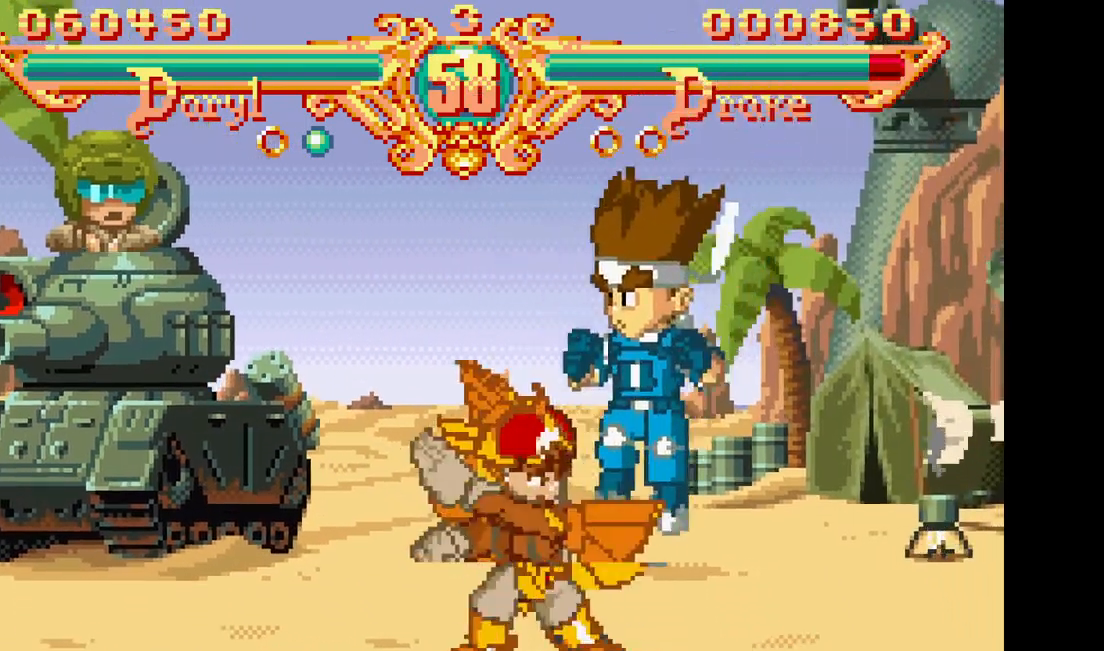
{"dt_ms": 500, "buttons": [], "events": [[17, "SQUARE", "up"], [17, "TRIANGLE", "up"]]}